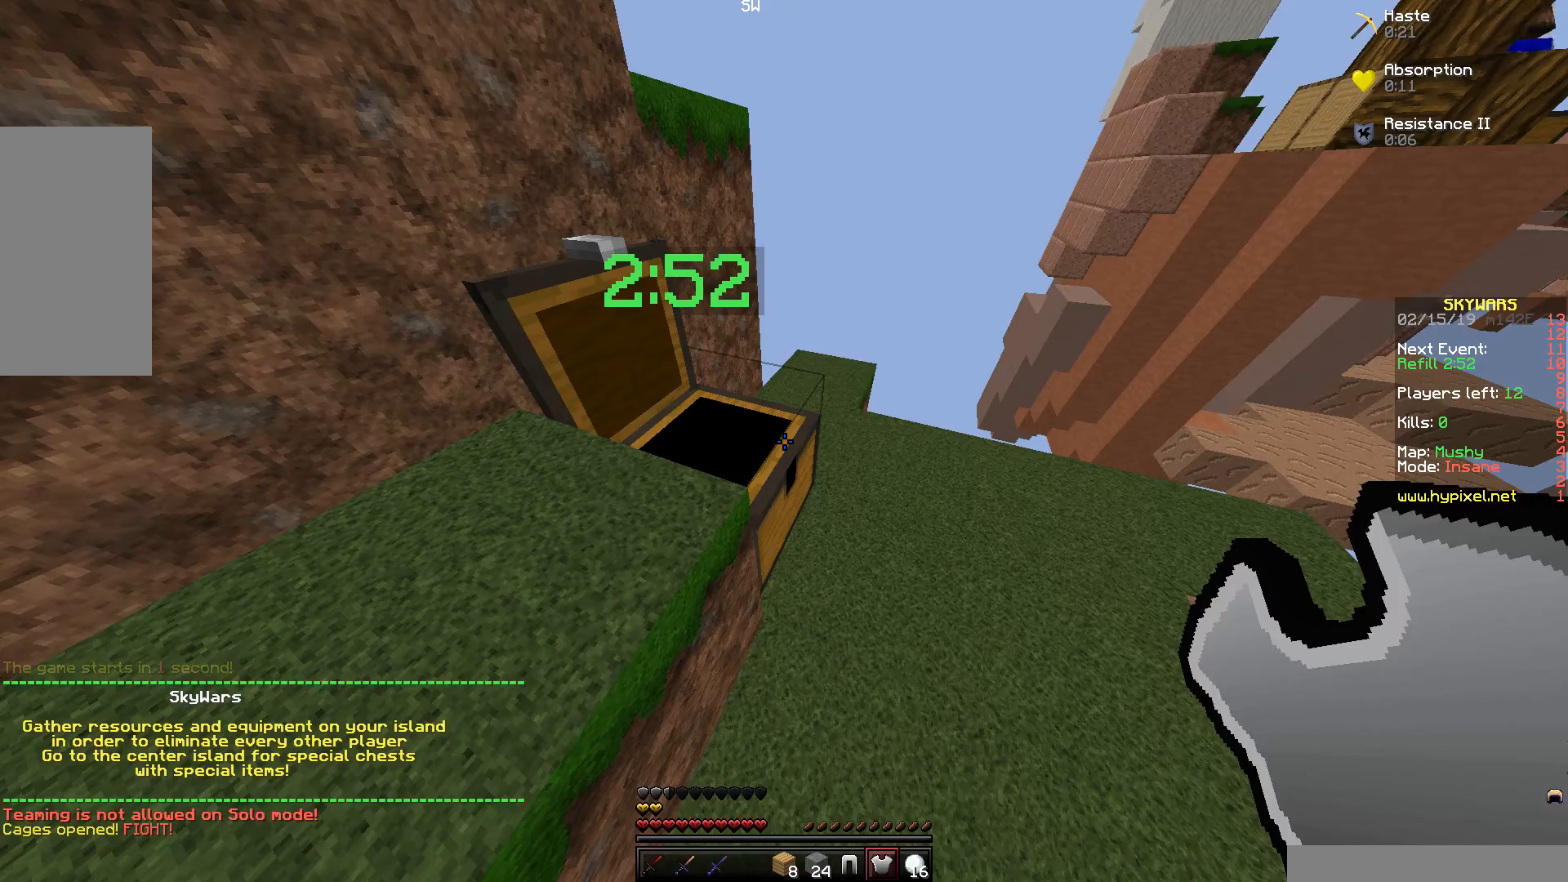
Gameplay with keyboard and mouse; each line is a JSON object with the keys and mouse buttons held at the frame after it. "events" lists presses ("down") and releases ("up") of "a", "d", "s", "space", "w", "mouse_left" and "mouse_right" between this image and that frame as [ms after this image, input, new state], when the widget could be followed in between. "mouse_left", "mouse_right" = the "left", "right" buttons of the "mouse" list. No other keys are recorded. Fast repeated clicks can show as one long hold. Mouse movement is not recorded.
{"keys": [], "mouse": [], "events": []}
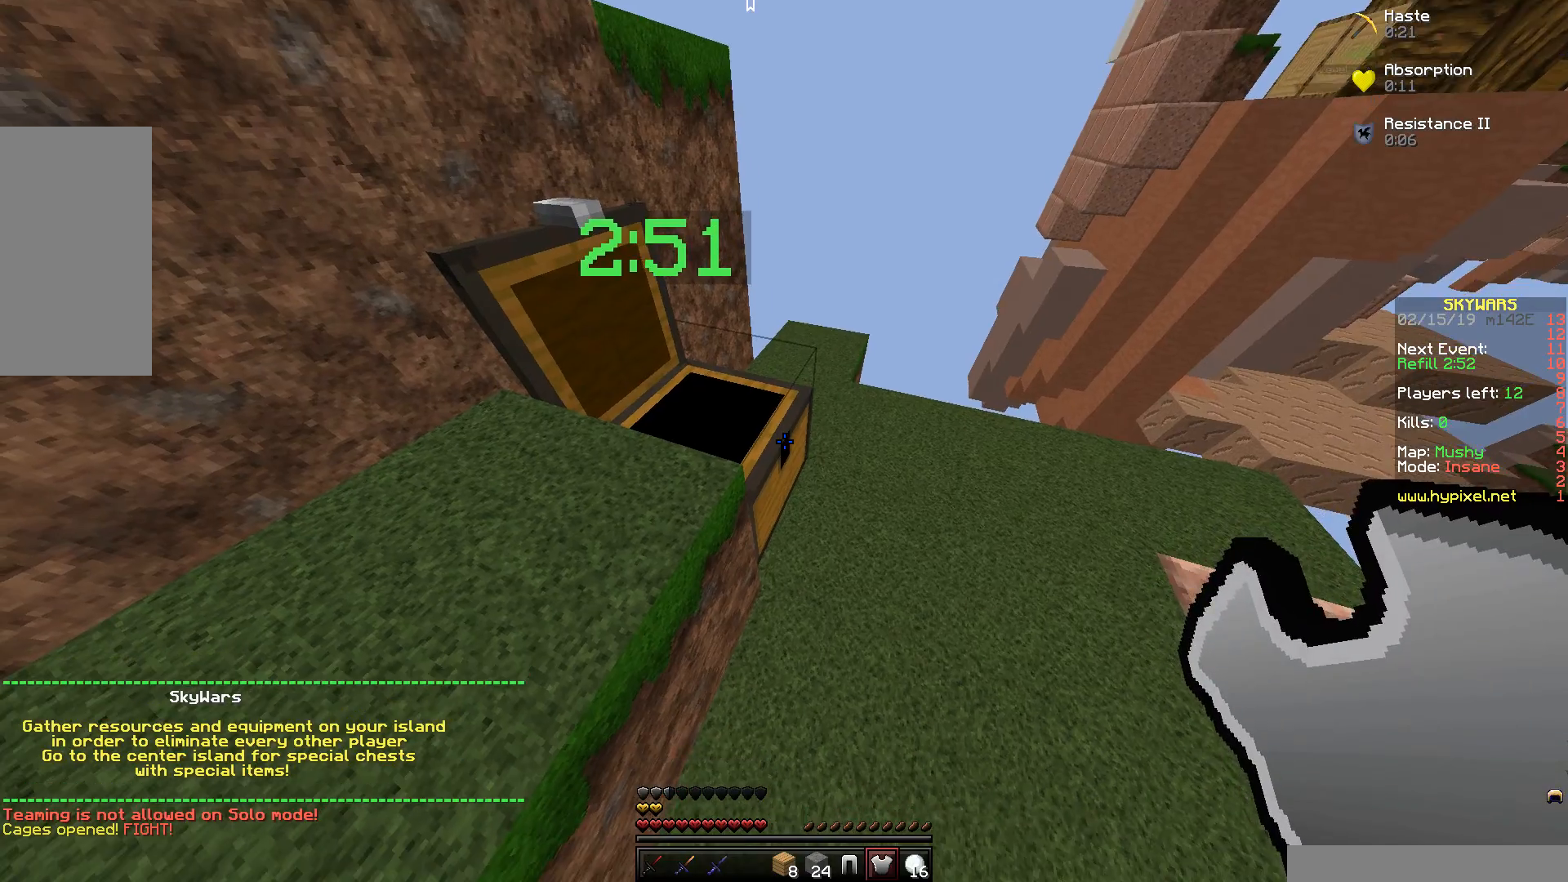
{"keys": [], "mouse": [], "events": [[50, "d", "down"], [200, "d", "up"], [200, "w", "down"], [300, "mouse_right", "down"], [350, "w", "up"], [450, "mouse_right", "up"]]}
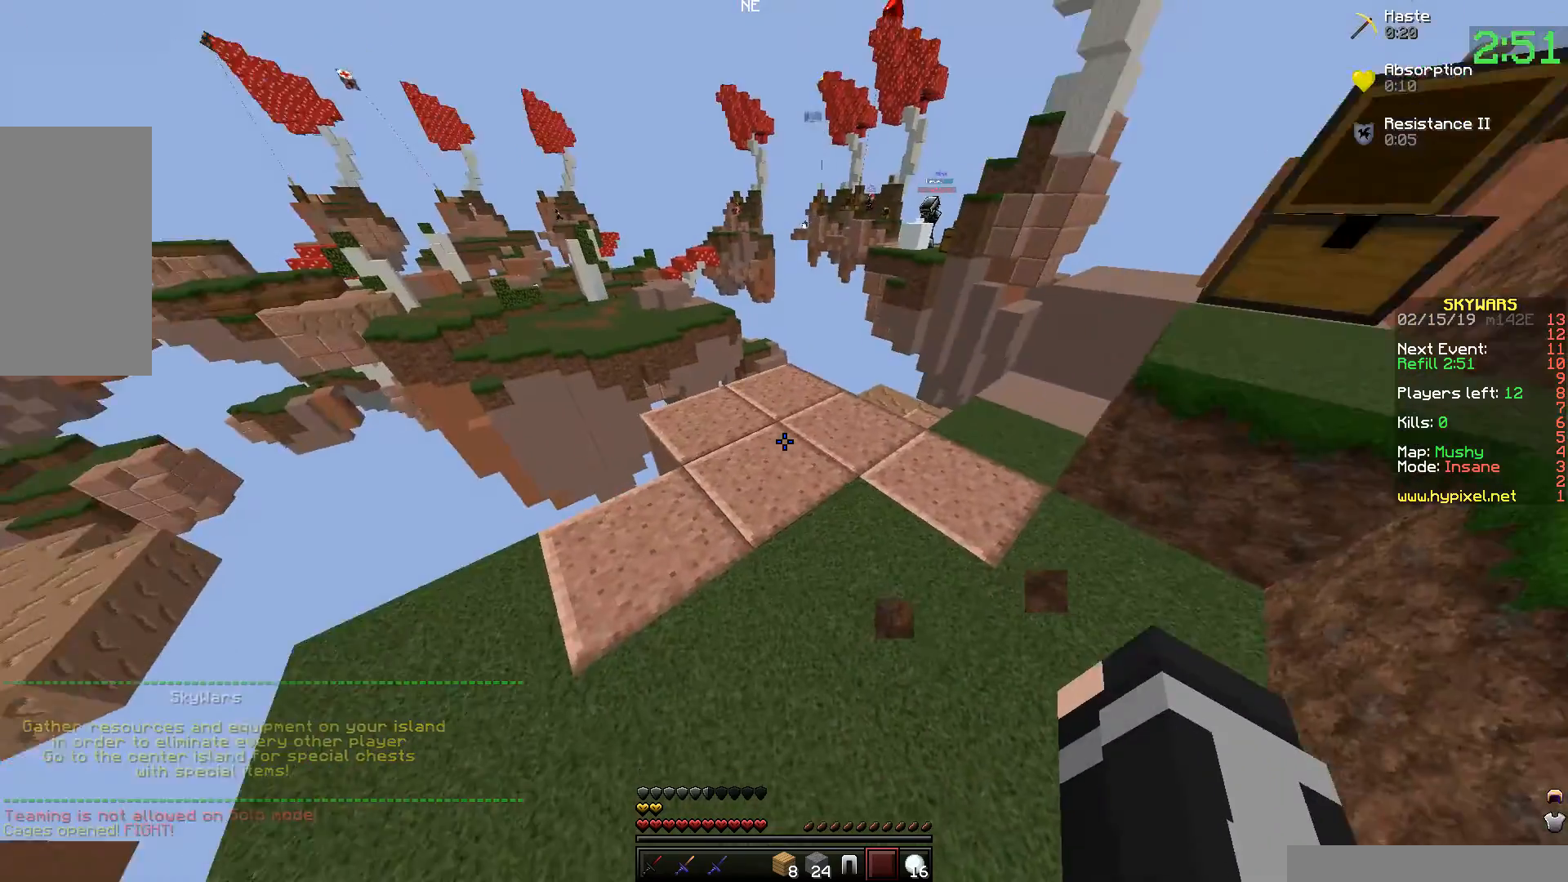
{"keys": ["w"], "mouse": [], "events": [[200, "w", "down"], [350, "mouse_right", "down"], [500, "mouse_right", "up"]]}
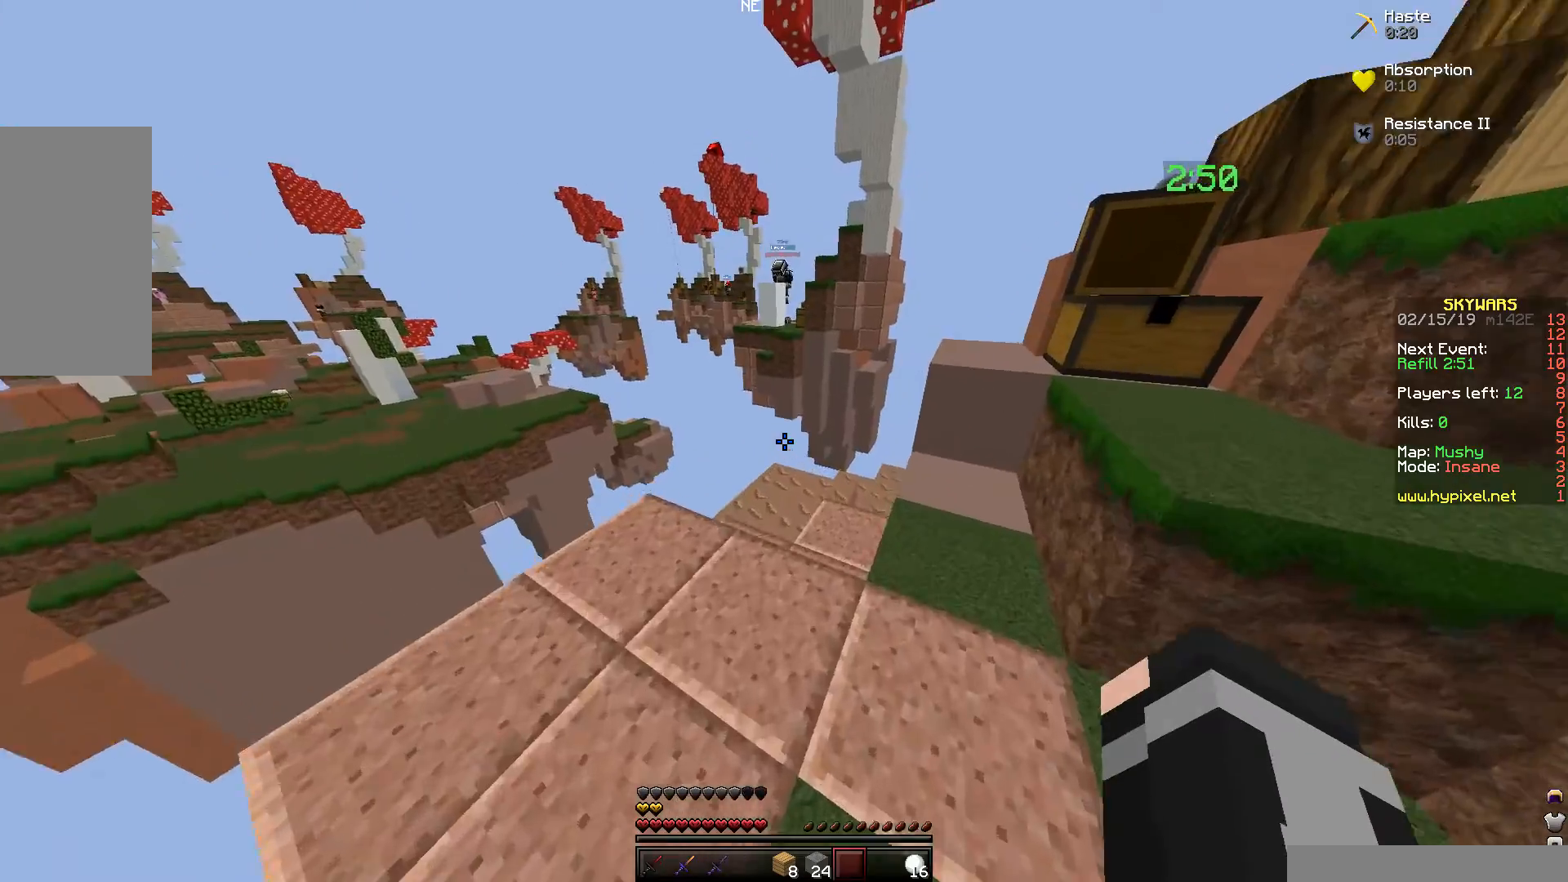
{"keys": ["w"], "mouse": [], "events": [[50, "space", "down"], [300, "space", "up"]]}